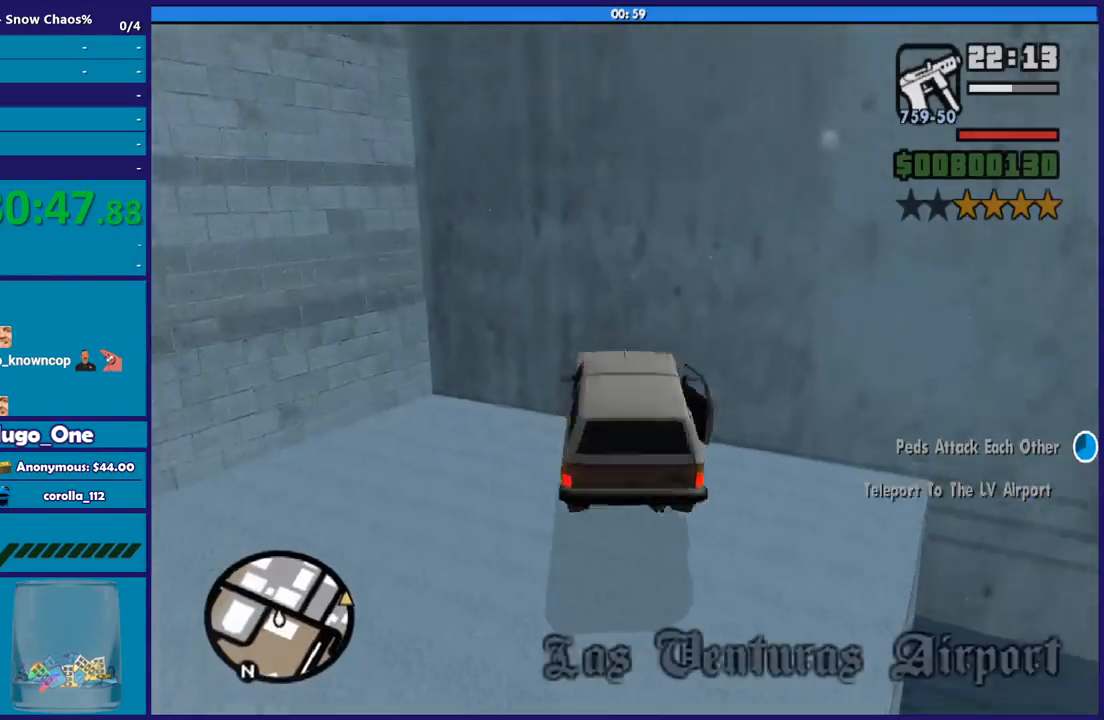
Gameplay with a controller (Xbox layout); each line is a JSON object with the inputs held at the frame after it. "events" lists button and stick changes between this image and that frame as [ms after this image, input, new state], when the widget could be followed in between.
{"buttons": [], "left_stick": "center", "right_stick": "down-left", "events": [[134, "left_stick", "down-right"], [167, "R2", "up"], [367, "left_stick", "center"]]}
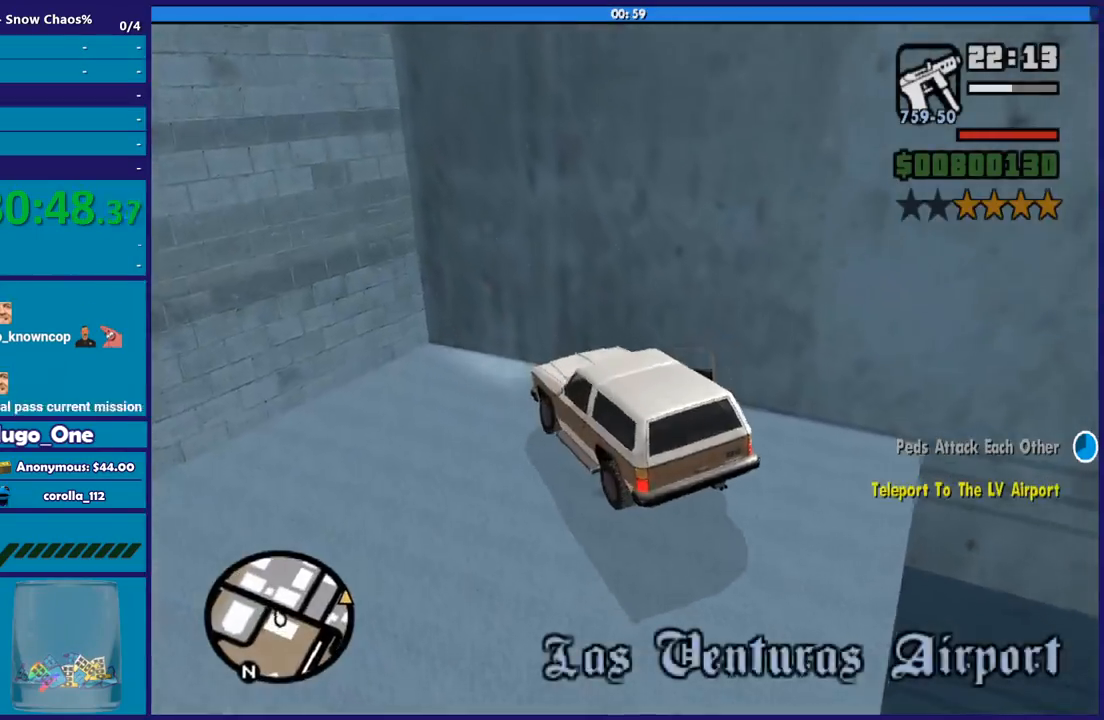
{"buttons": ["L2"], "left_stick": "right", "right_stick": "down-left", "events": [[66, "L2", "down"], [100, "left_stick", "left"], [133, "right_stick", "center"], [233, "left_stick", "down-right"], [233, "right_stick", "down-left"], [300, "left_stick", "right"]]}
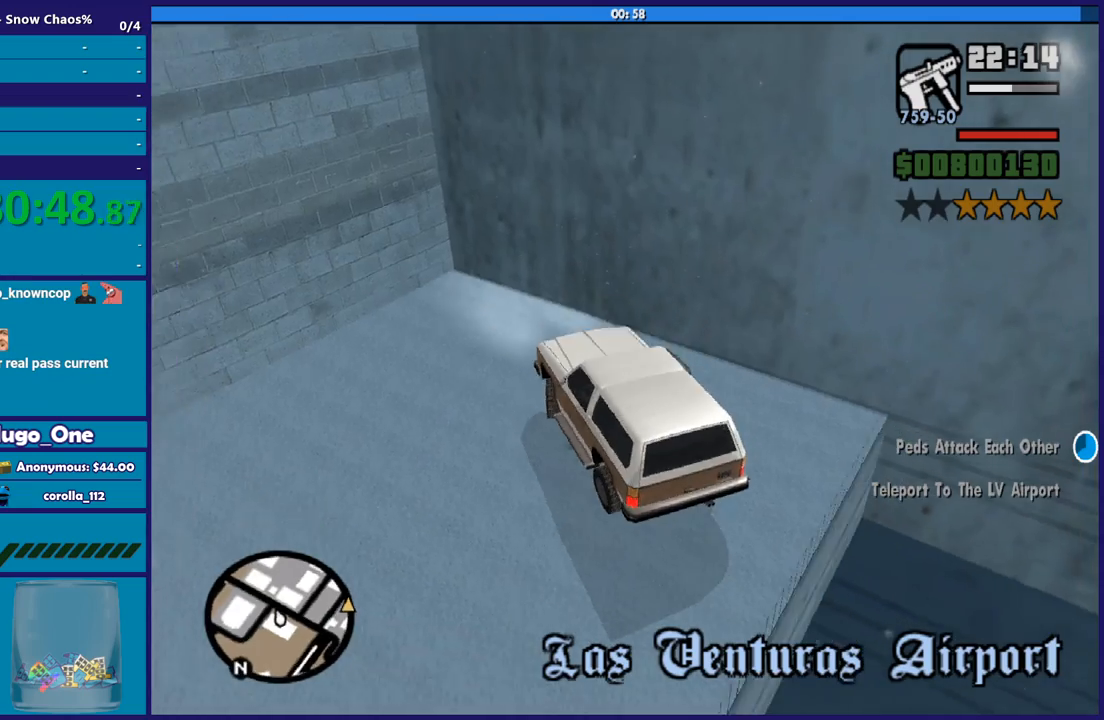
{"buttons": ["R2"], "left_stick": "left", "right_stick": "up-left", "events": [[167, "L2", "up"], [167, "R2", "down"], [167, "left_stick", "left"], [167, "right_stick", "left"], [367, "right_stick", "up-left"]]}
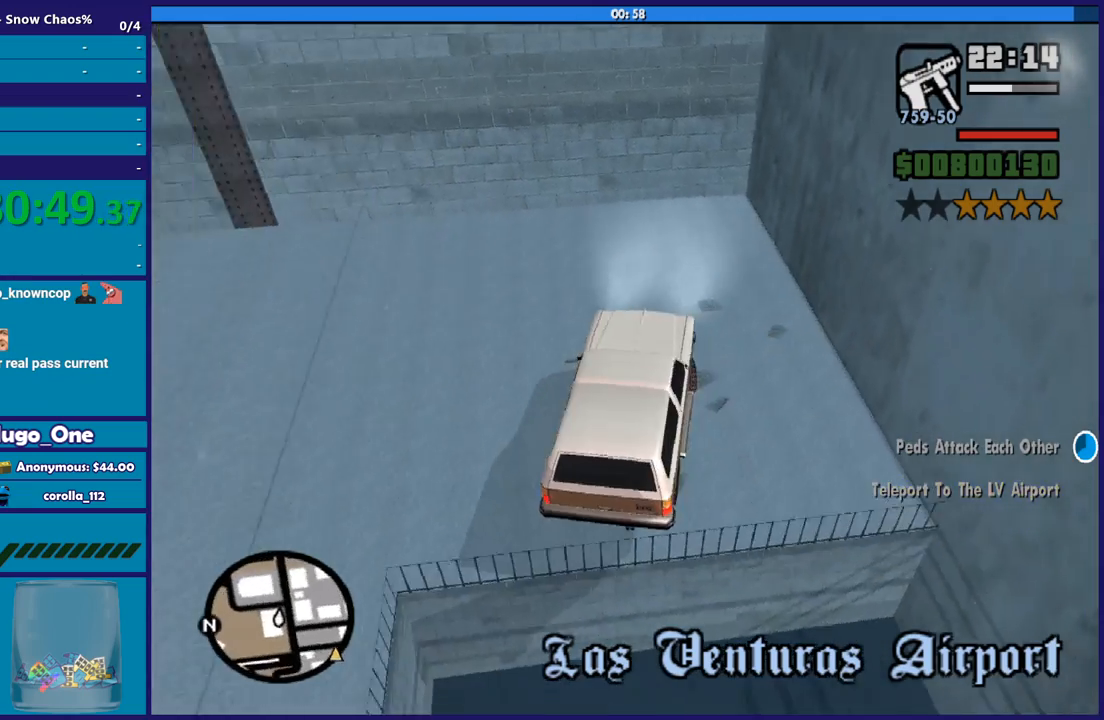
{"buttons": ["R2"], "left_stick": "left", "right_stick": "left", "events": [[33, "right_stick", "left"]]}
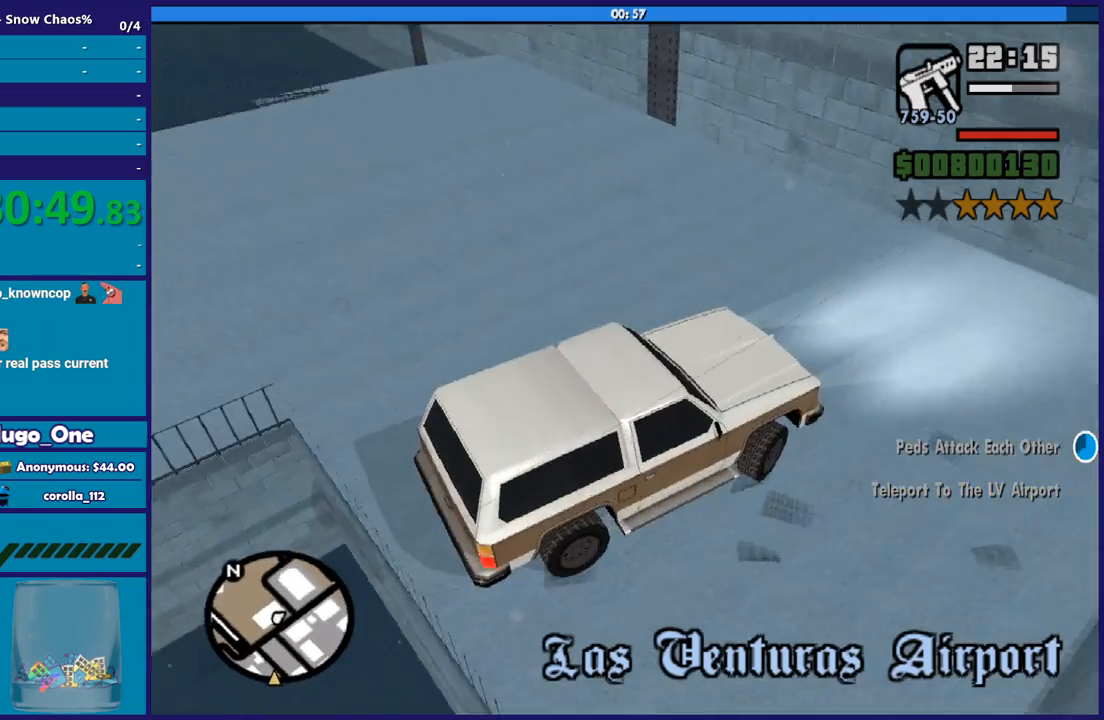
{"buttons": ["L2"], "left_stick": "left", "right_stick": "center", "events": [[434, "L2", "down"], [434, "R2", "up"], [434, "right_stick", "center"]]}
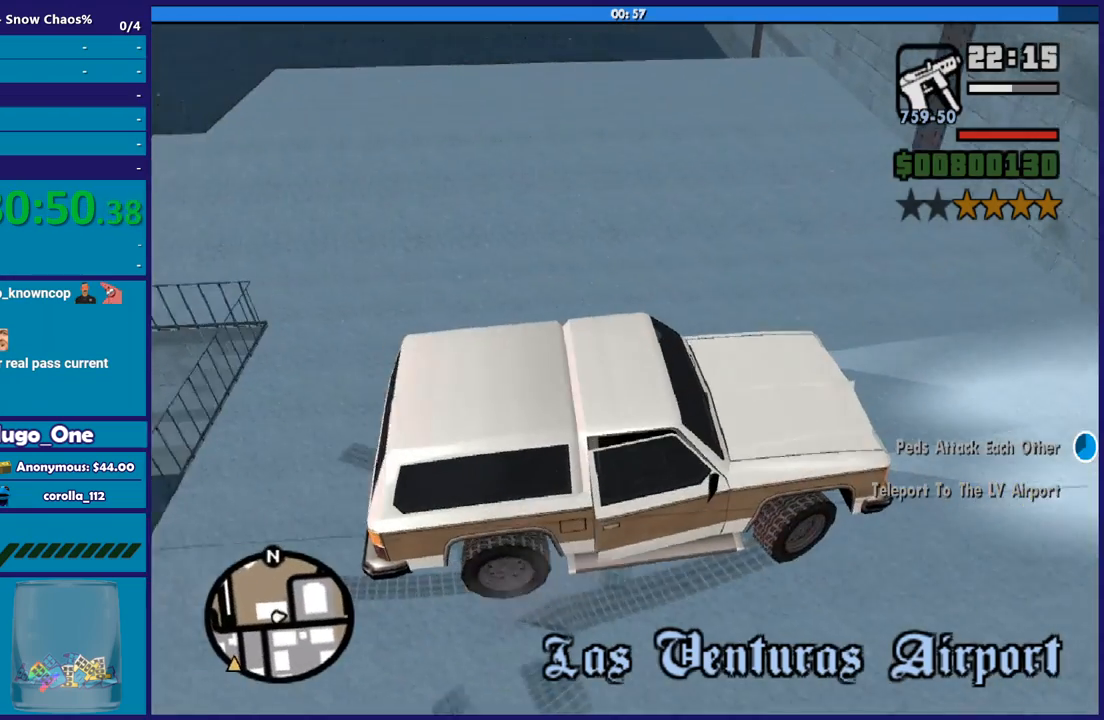
{"buttons": [], "left_stick": "center", "right_stick": "center", "events": [[66, "left_stick", "center"], [166, "L2", "up"]]}